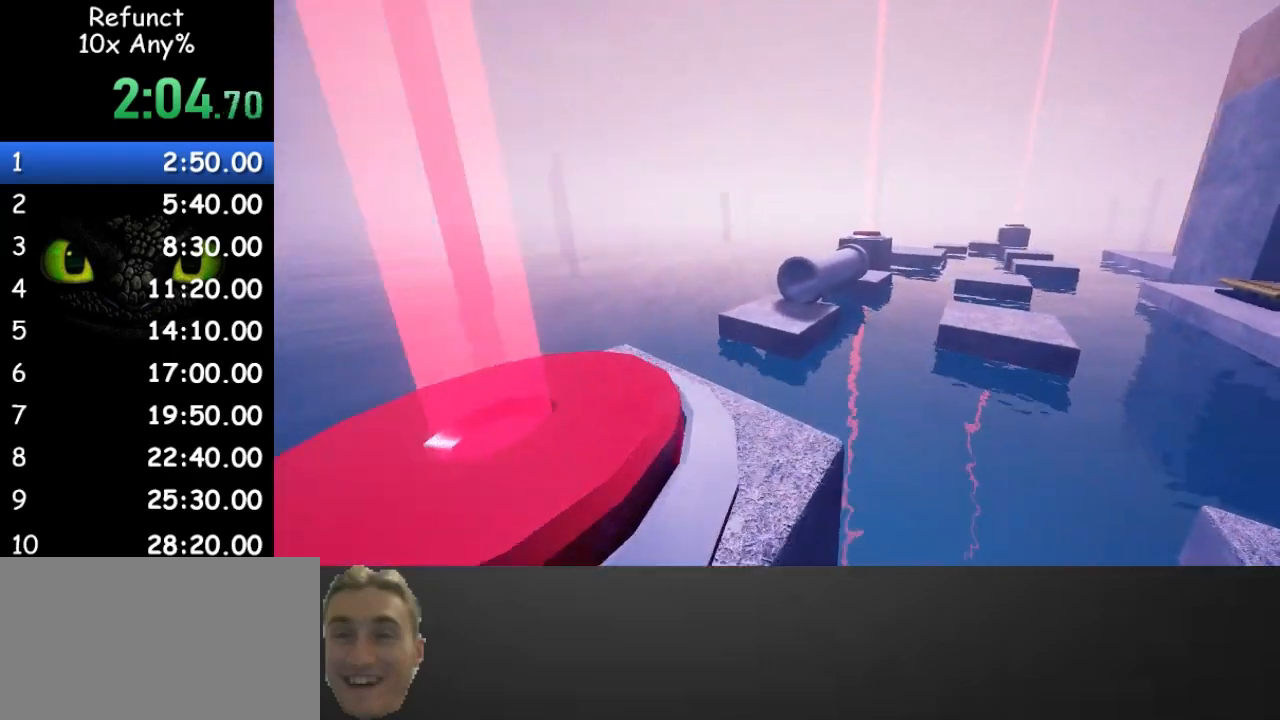
Gameplay with keyboard and mouse; each line is a JSON object with the keys and mouse buttons held at the frame after it. "events" lists presses ("down") and releases ("up") of "1", "2", "3", "4", "5", "a", "alt", "c", "caps_lock", "ctrl", "d", "e", "f", "g", "q", "r", "s", "shift", "space", "t", "tab", "v", "w", "x", "z" and "mouse_wheel" between this image and that frame as [ms after this image, input, new state], when the widget could be followed in between. "mouse_wheel" = the "wheel" button of the "mouse" list. No other keys are recorded. "wheel" means that the mouse wheel is clicked or scrolled. Not read: mouse_move.
{"keys": ["w"], "mouse": [], "events": [[233, "space", "down"], [400, "space", "up"]]}
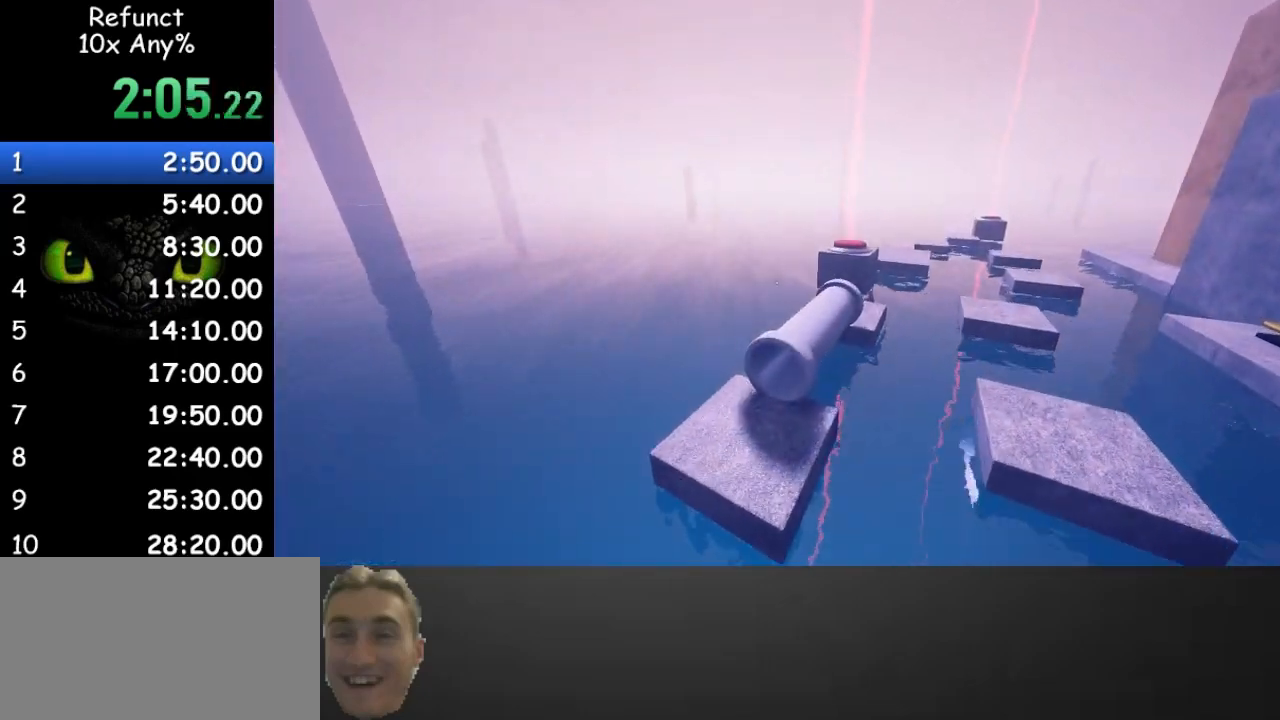
{"keys": ["shift", "w"], "mouse": [], "events": [[133, "shift", "down"]]}
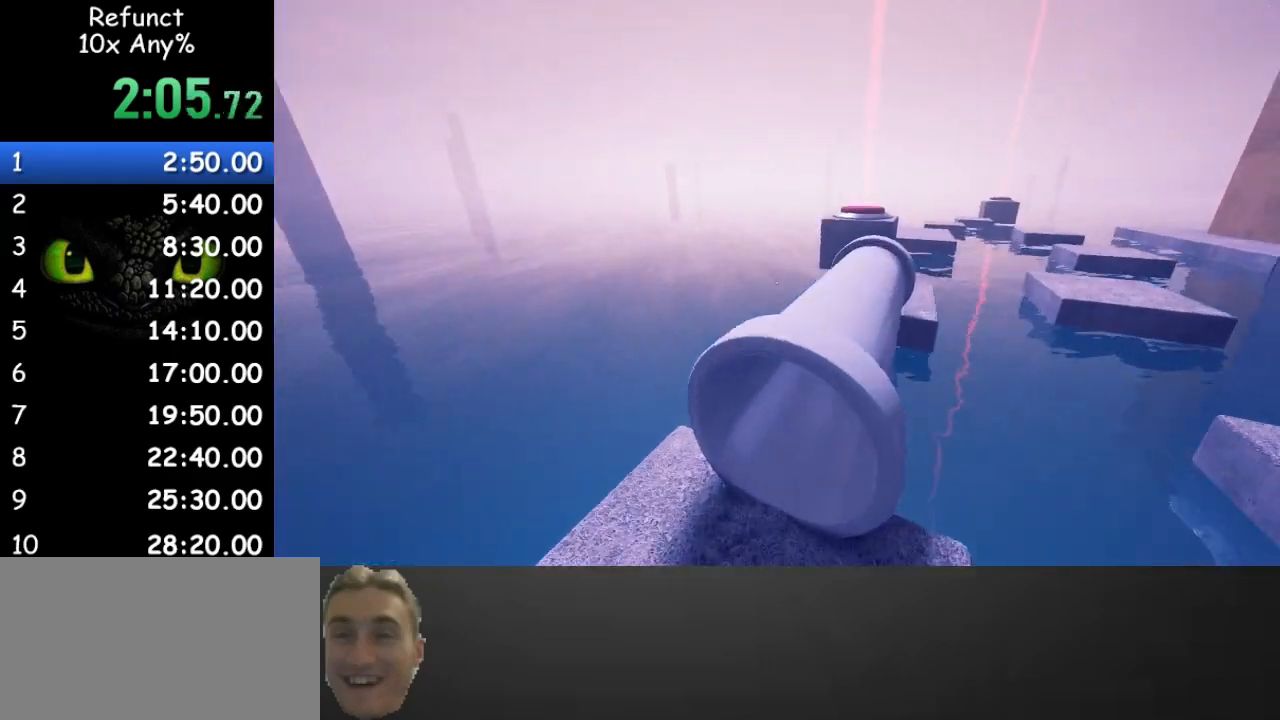
{"keys": ["w"], "mouse": [], "events": [[200, "shift", "up"]]}
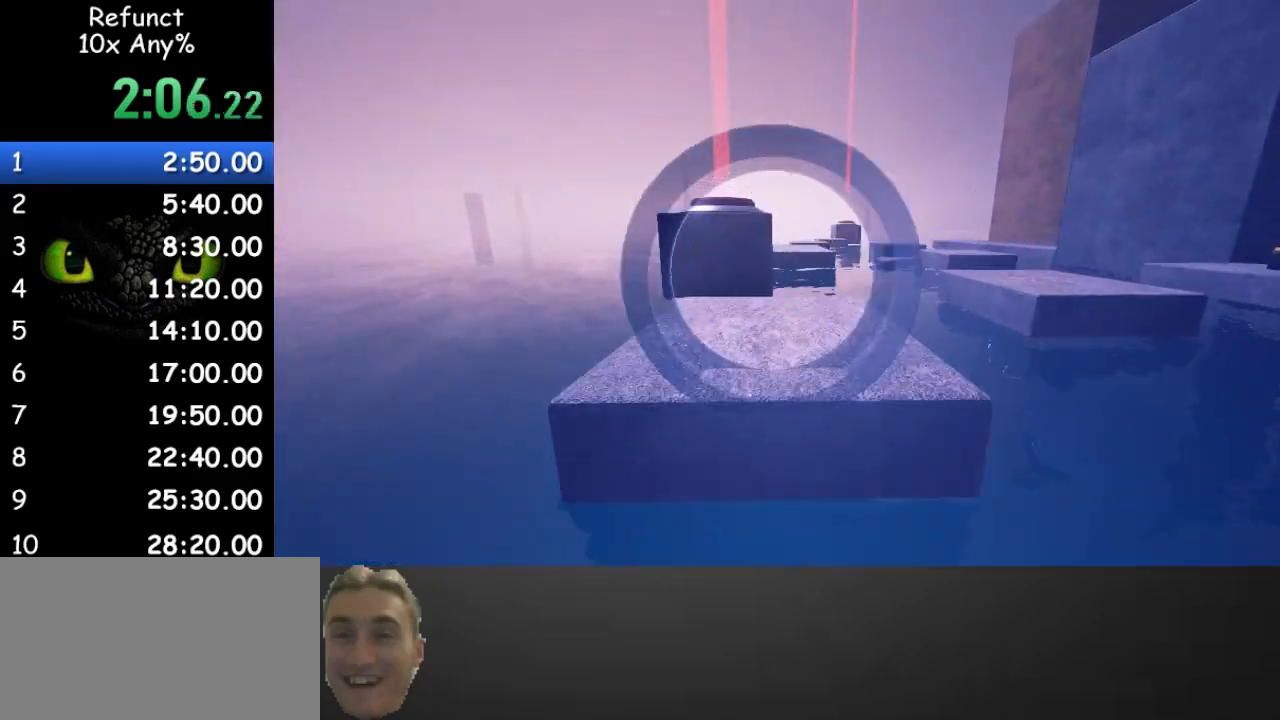
{"keys": ["w"], "mouse": [], "events": []}
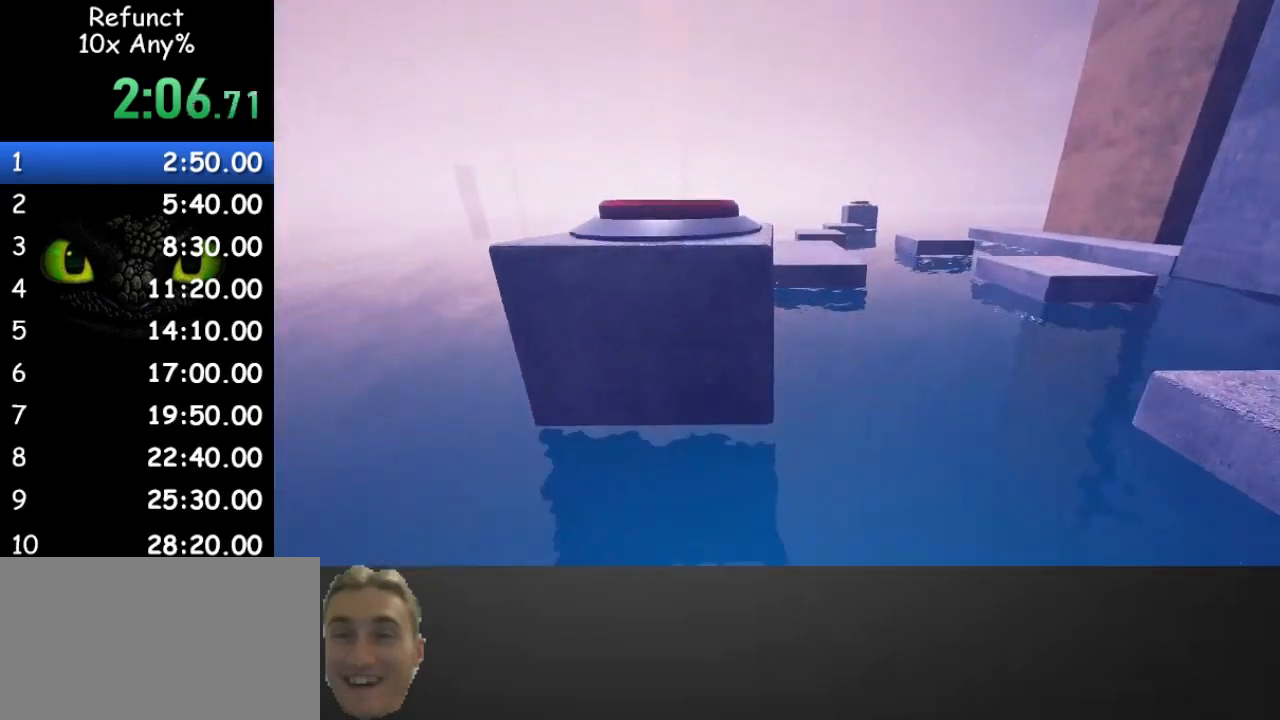
{"keys": ["w"], "mouse": [], "events": [[100, "space", "down"], [333, "space", "up"]]}
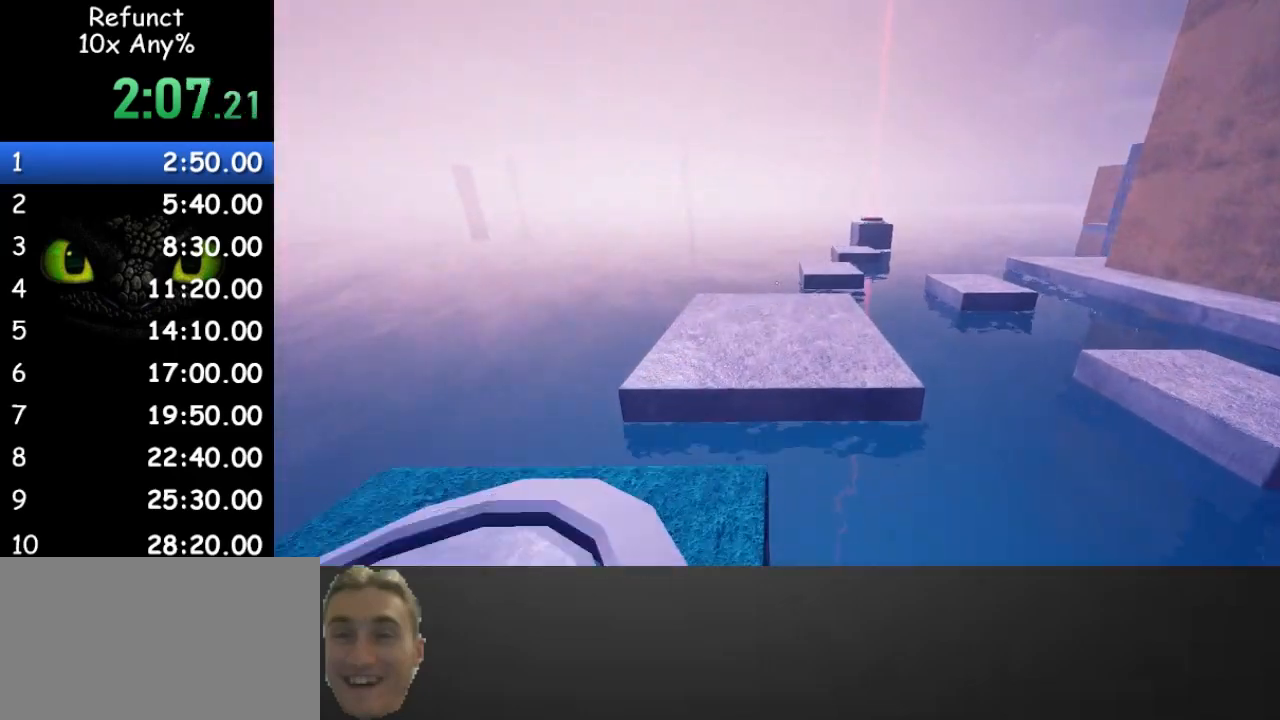
{"keys": ["w"], "mouse": [], "events": [[200, "d", "down"], [333, "d", "up"]]}
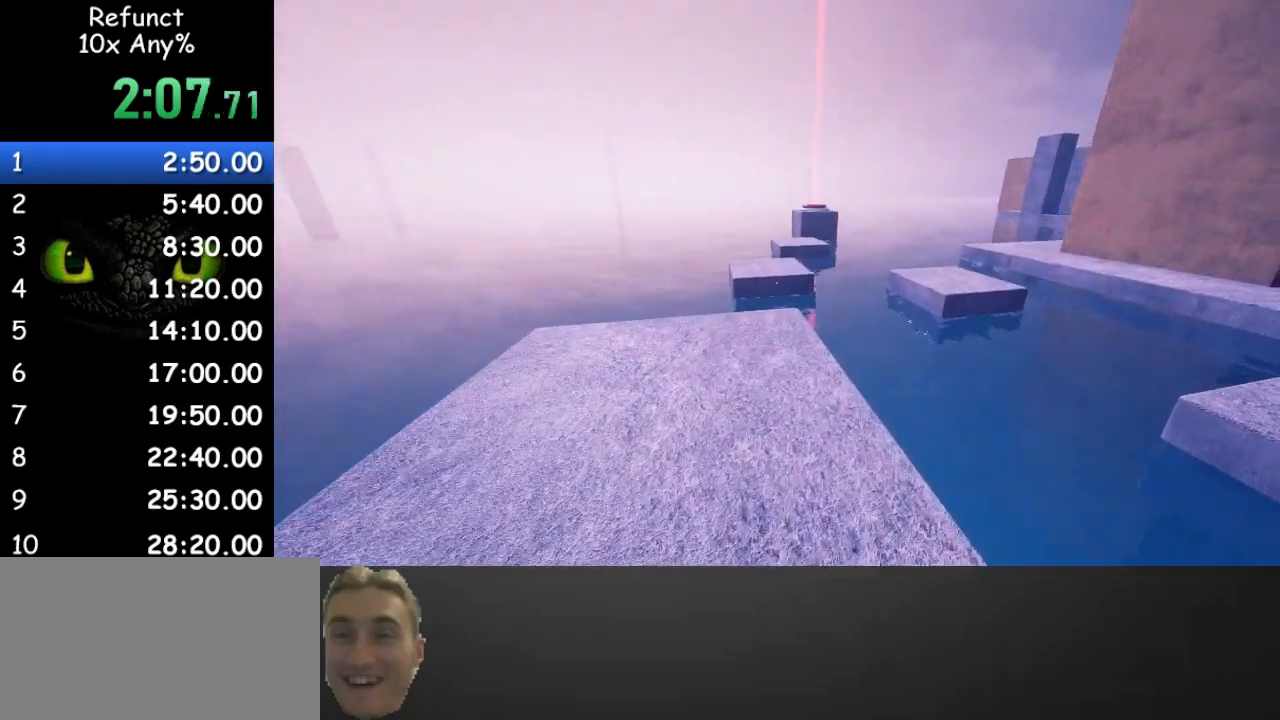
{"keys": ["space", "w"], "mouse": [], "events": [[467, "space", "down"]]}
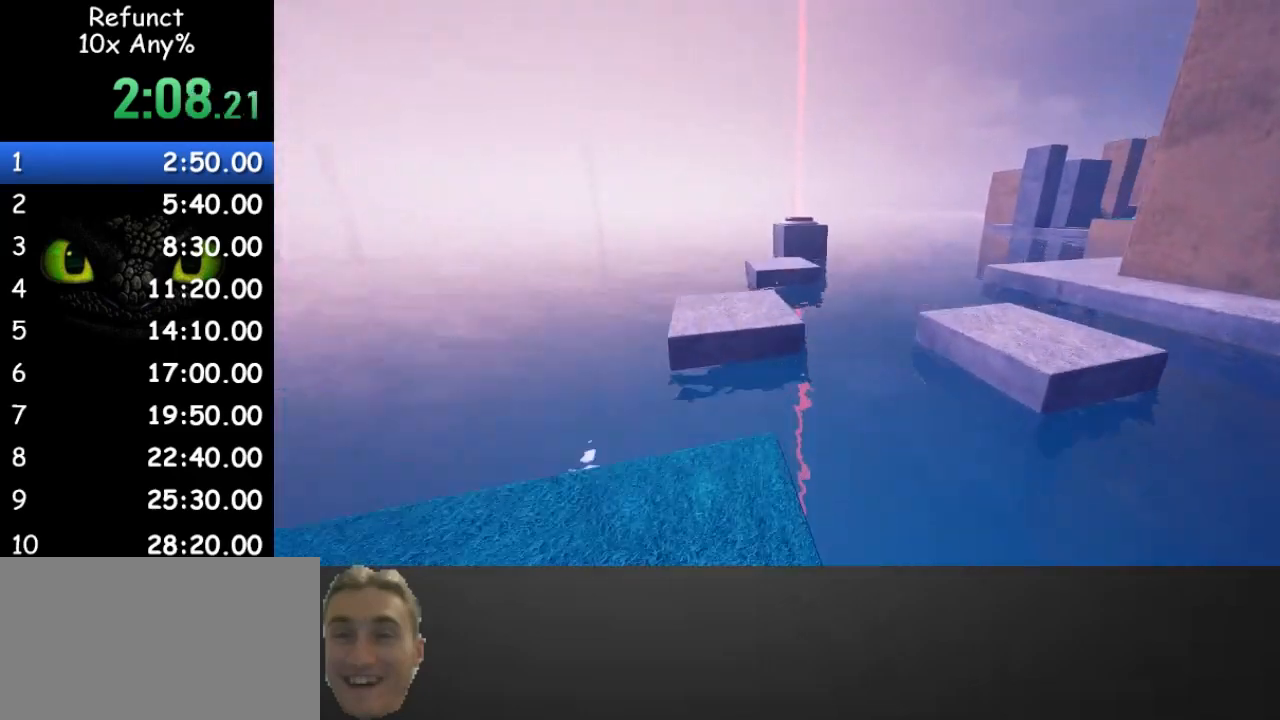
{"keys": ["w"], "mouse": [], "events": [[200, "space", "up"]]}
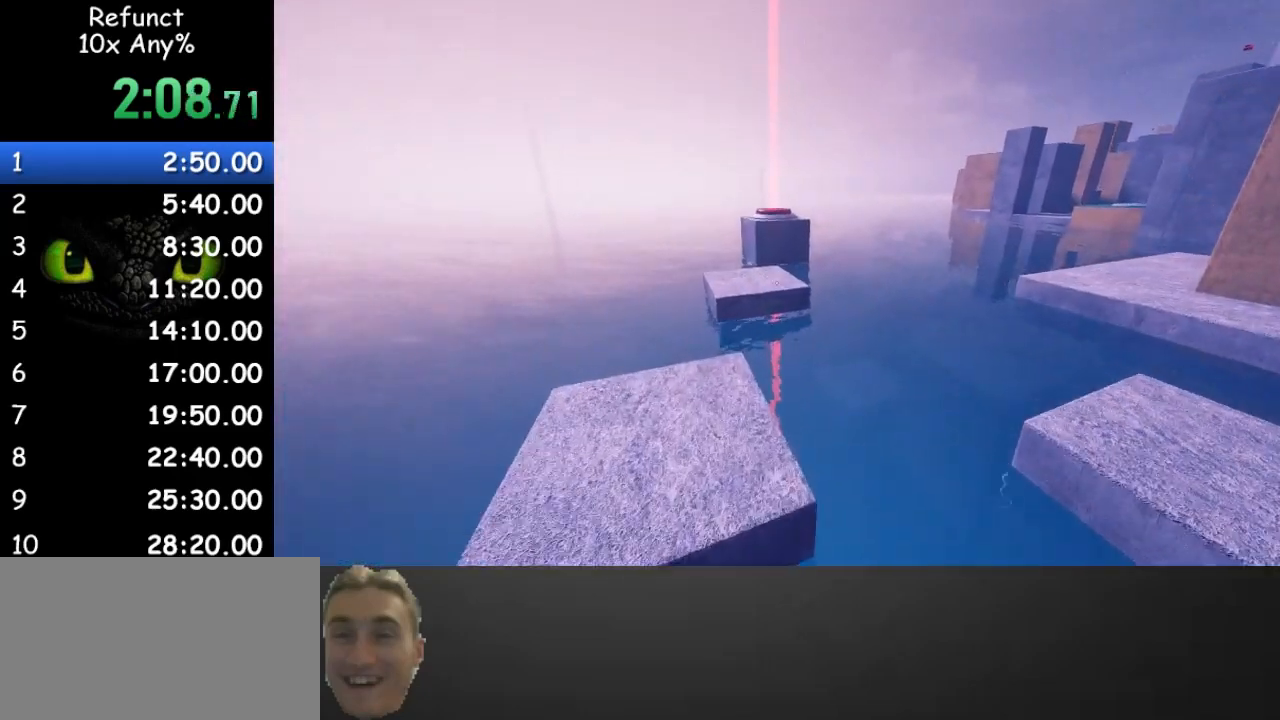
{"keys": ["w"], "mouse": [], "events": [[267, "space", "down"], [500, "space", "up"]]}
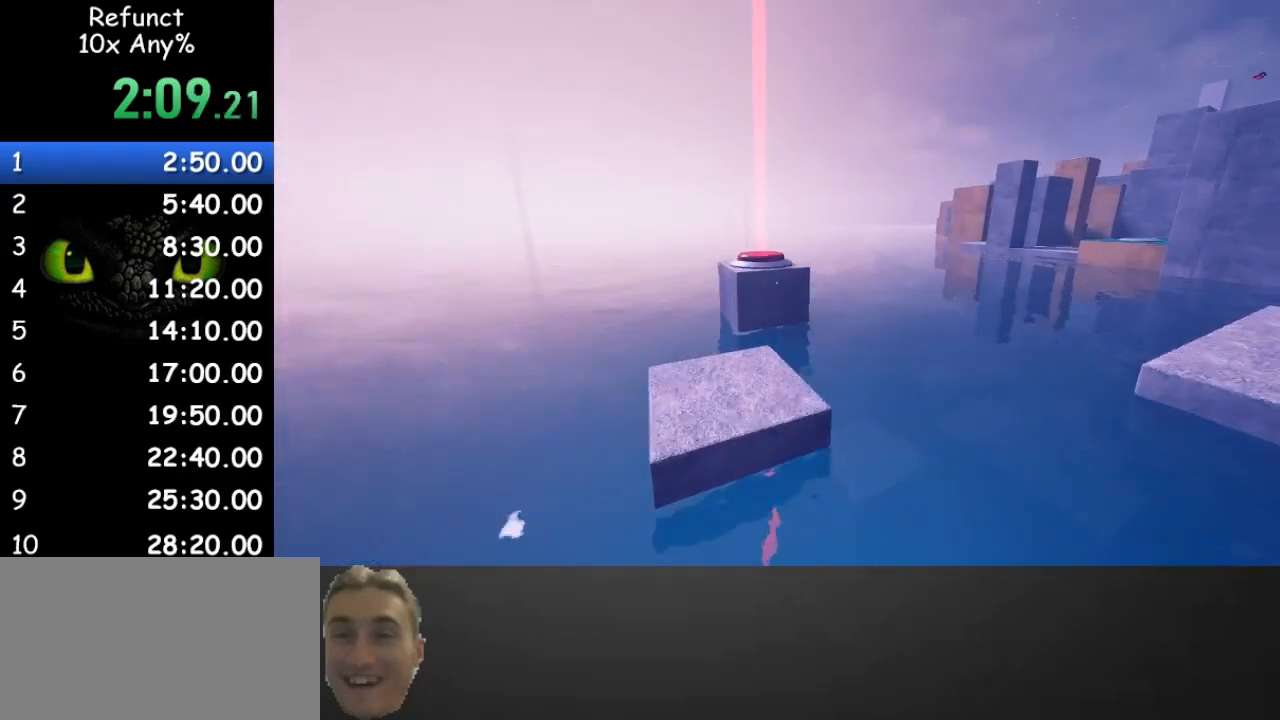
{"keys": ["w"], "mouse": [], "events": []}
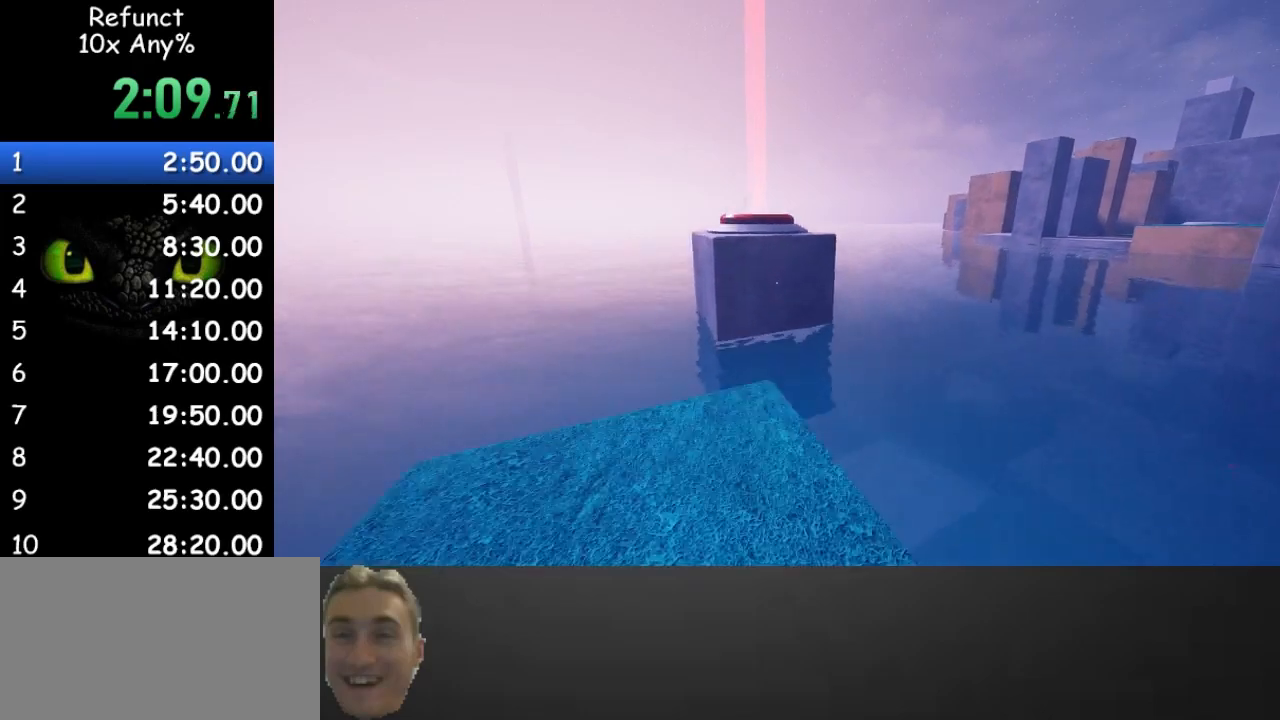
{"keys": ["w"], "mouse": [], "events": [[200, "space", "down"], [333, "space", "up"]]}
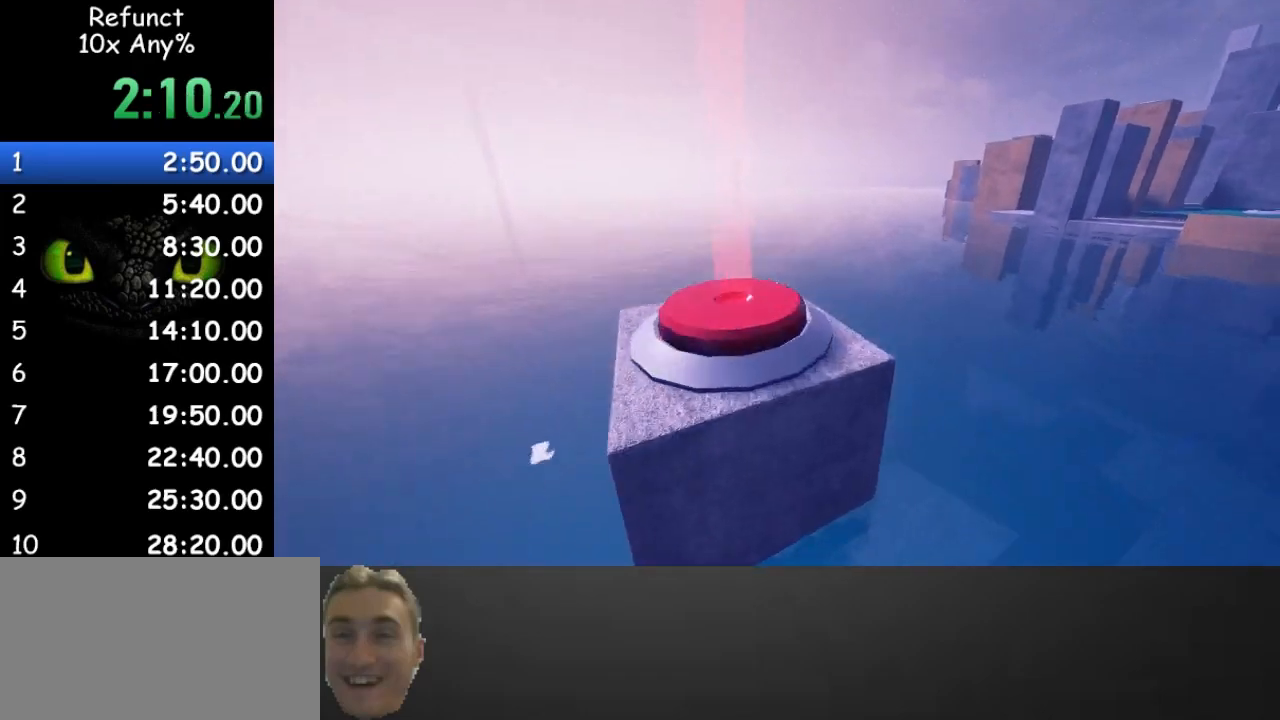
{"keys": ["w"], "mouse": [], "events": []}
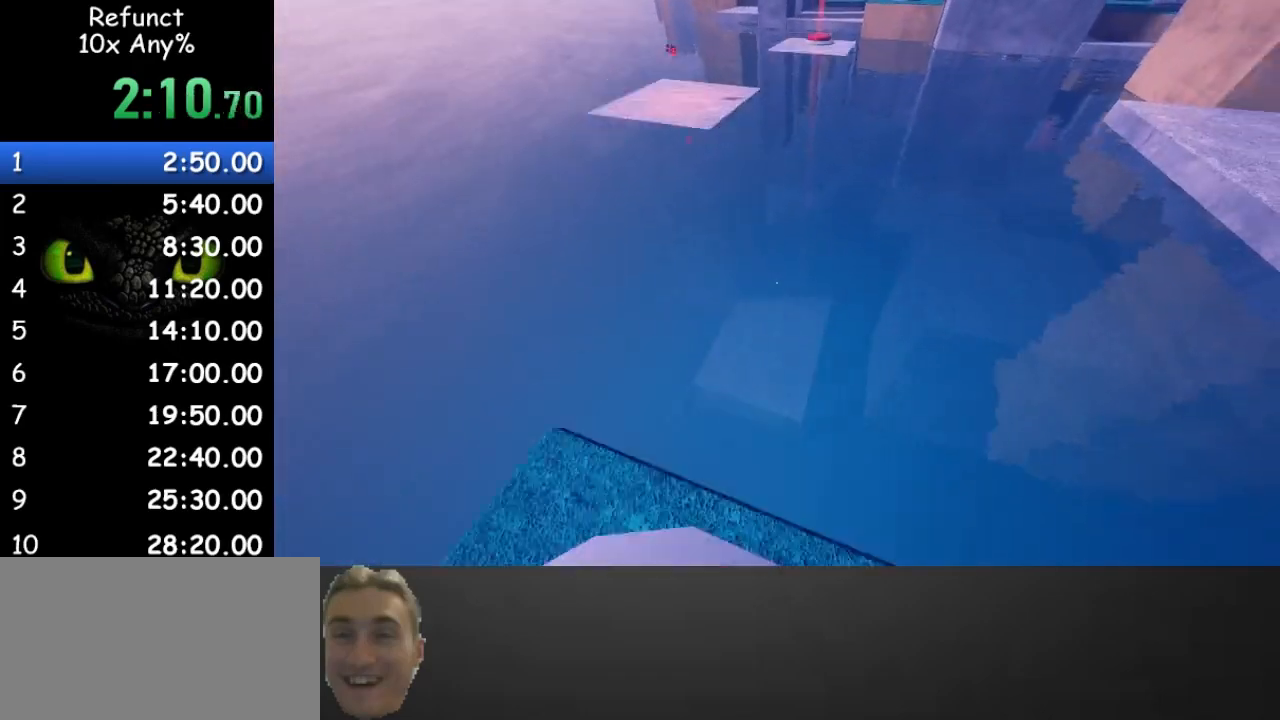
{"keys": ["space", "w"], "mouse": [], "events": [[167, "space", "down"]]}
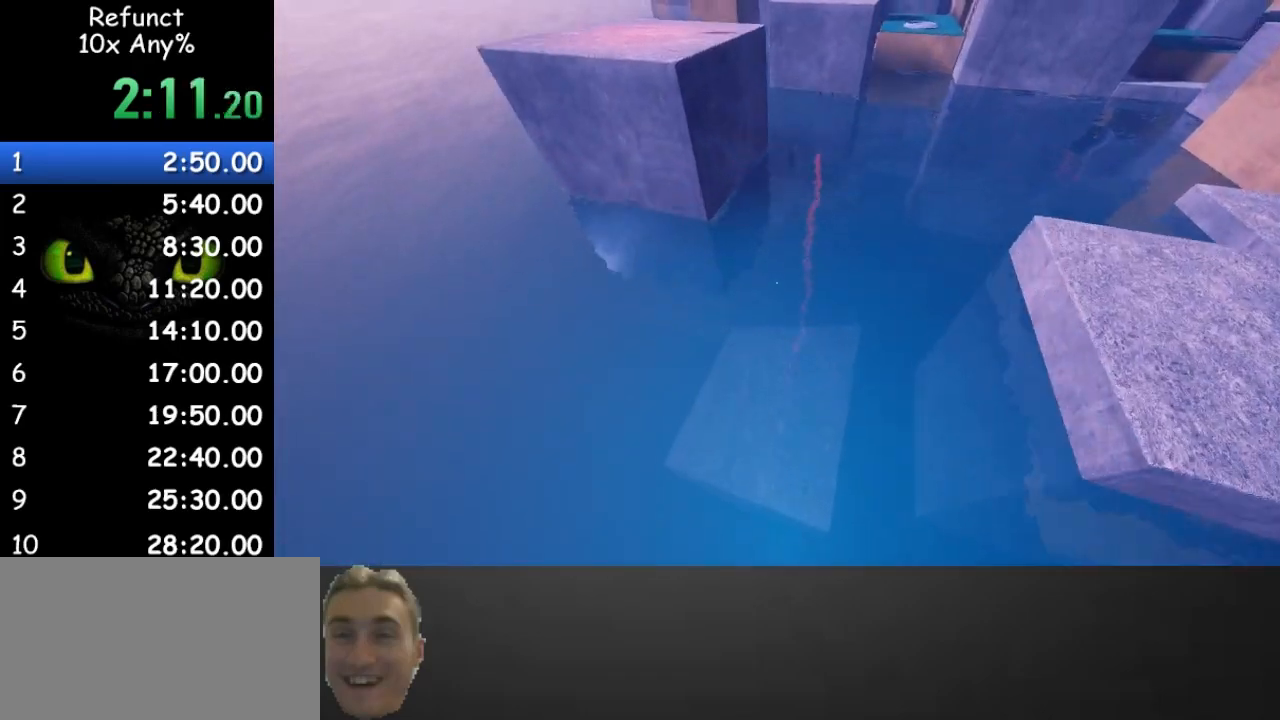
{"keys": ["w"], "mouse": [], "events": [[67, "d", "down"], [200, "d", "up"], [233, "space", "up"]]}
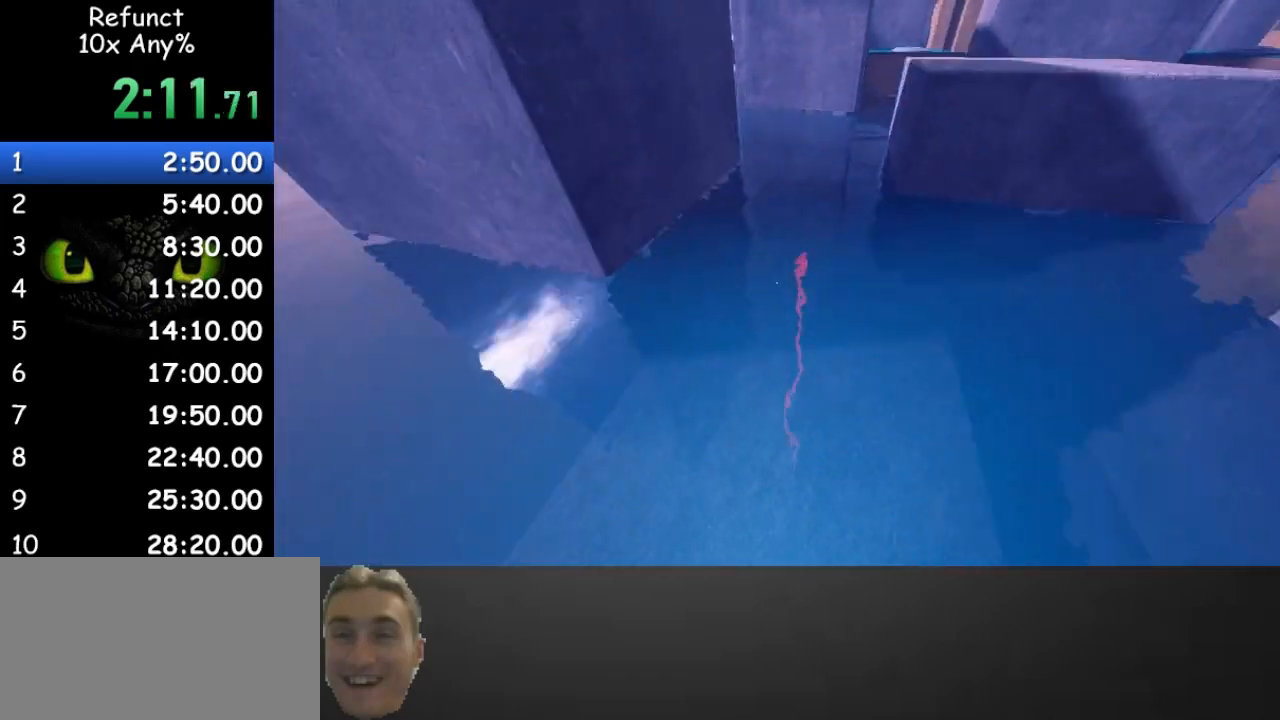
{"keys": ["w"], "mouse": [], "events": []}
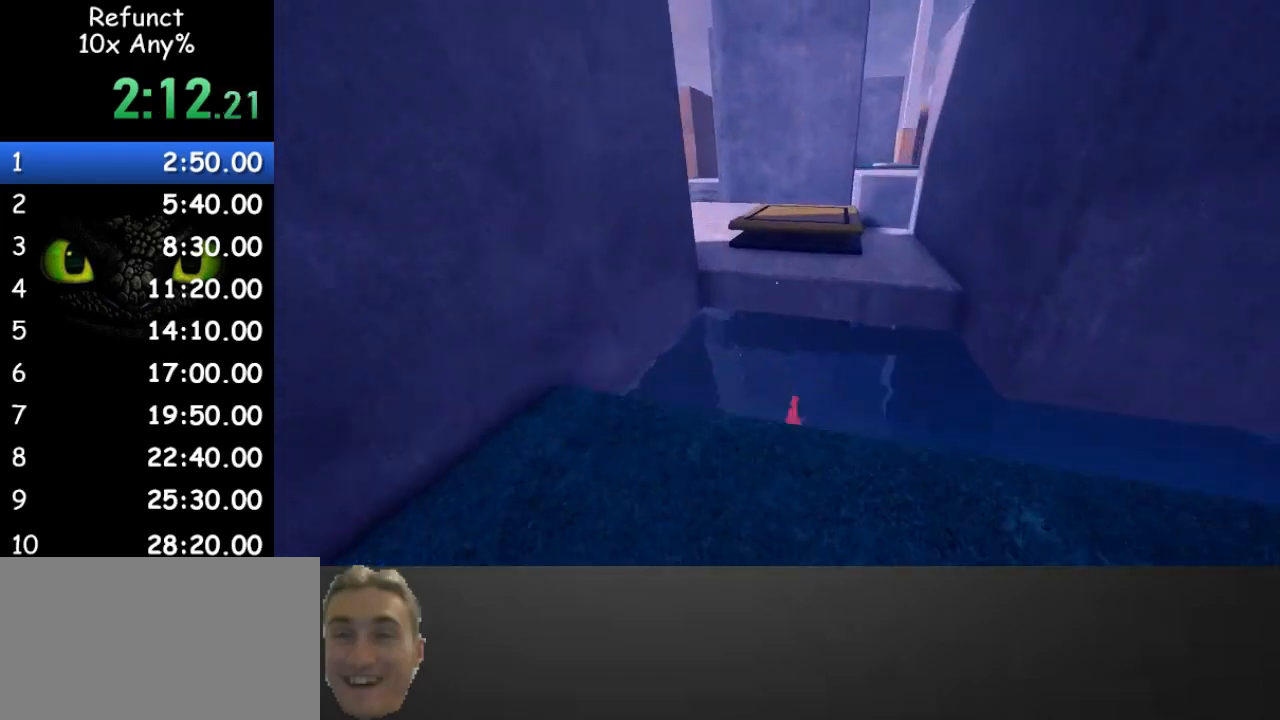
{"keys": ["w"], "mouse": [], "events": []}
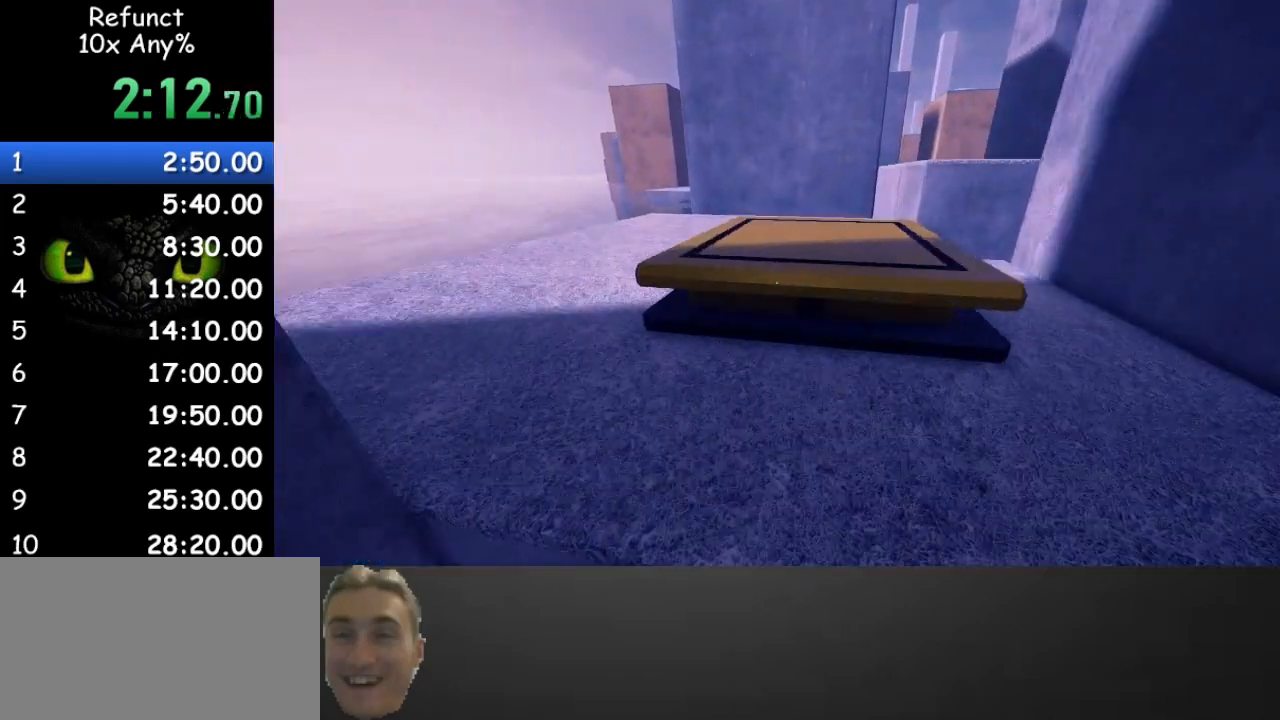
{"keys": ["space", "w"], "mouse": [], "events": [[300, "space", "down"]]}
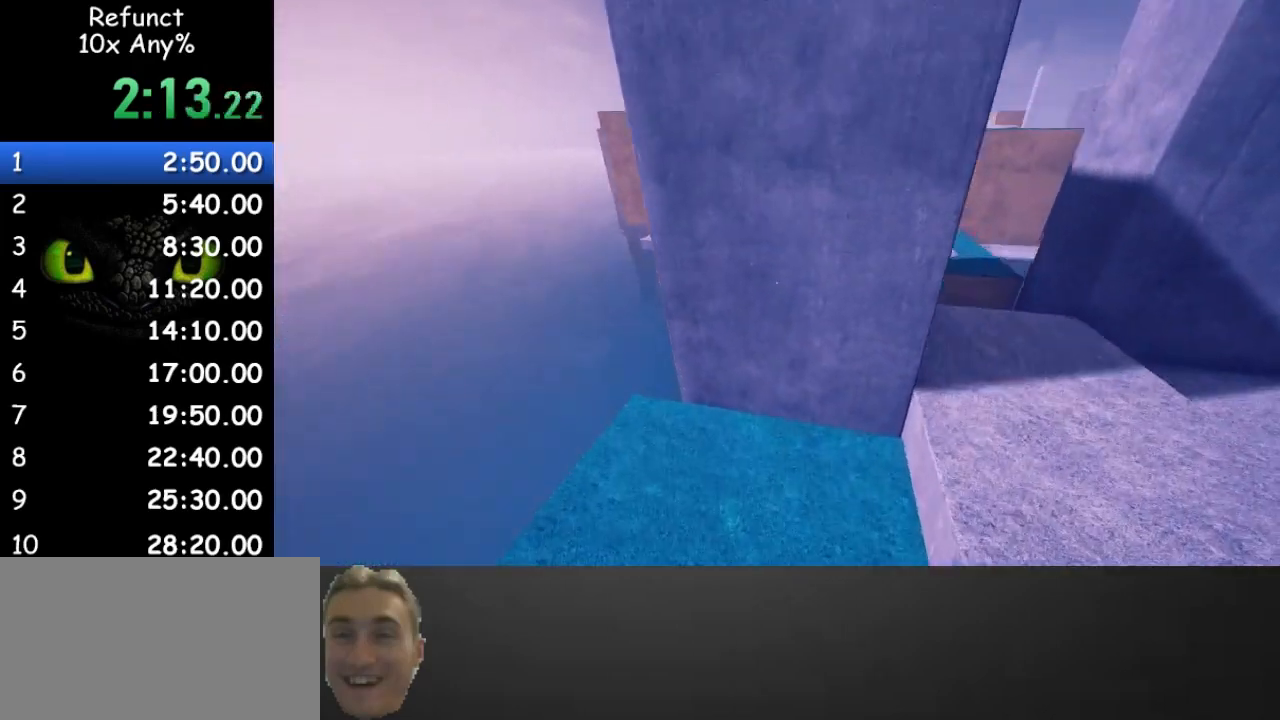
{"keys": ["w"], "mouse": [], "events": [[33, "space", "up"]]}
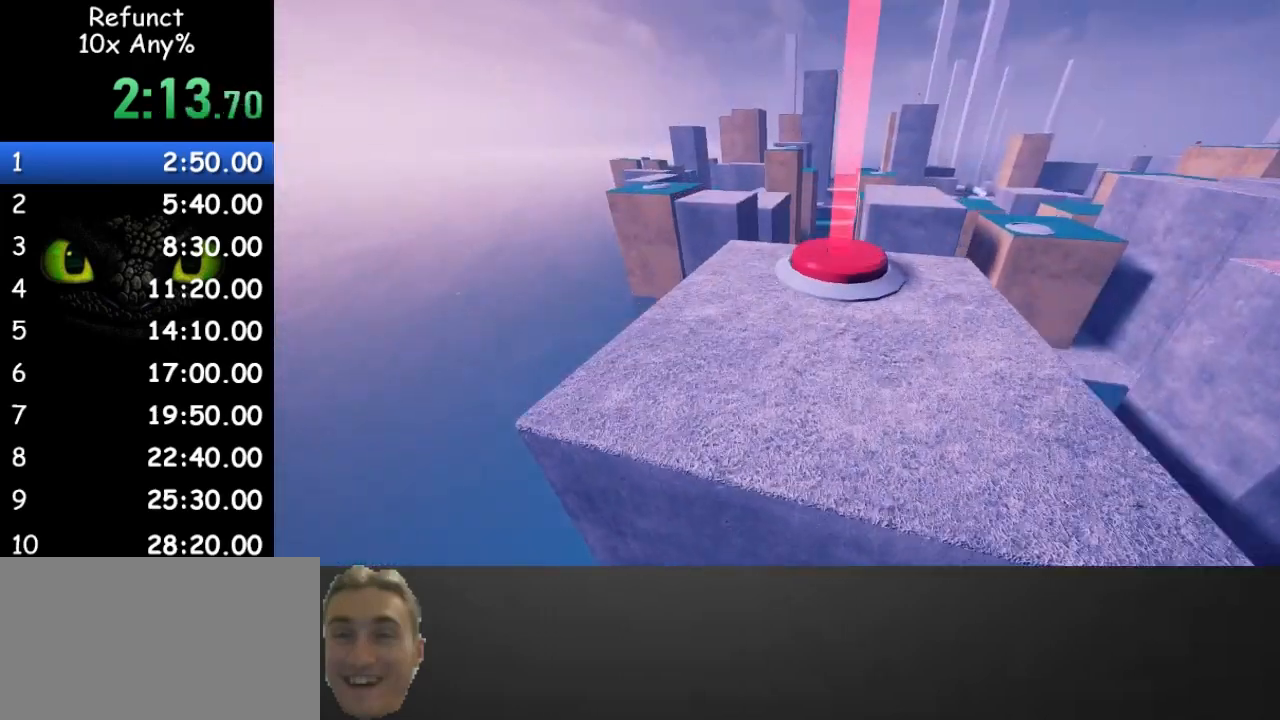
{"keys": ["w"], "mouse": [], "events": []}
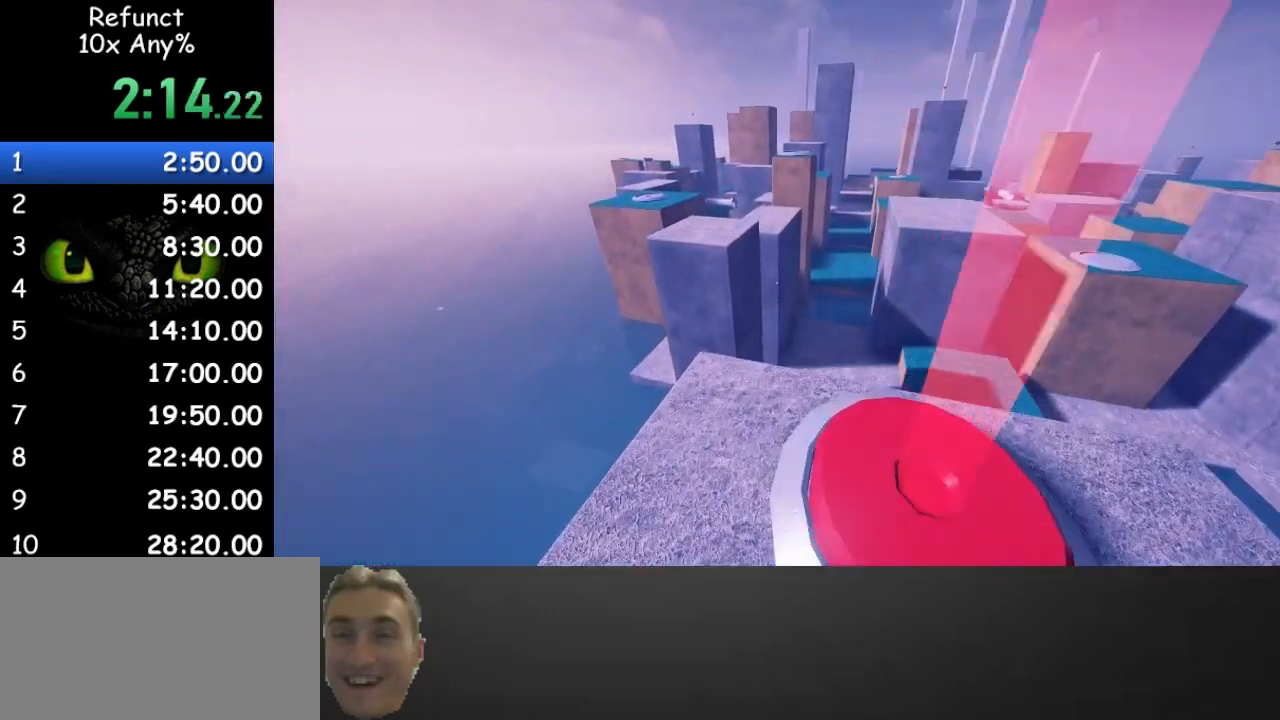
{"keys": ["space", "w"], "mouse": [], "events": [[67, "a", "down"], [200, "a", "up"], [467, "space", "down"]]}
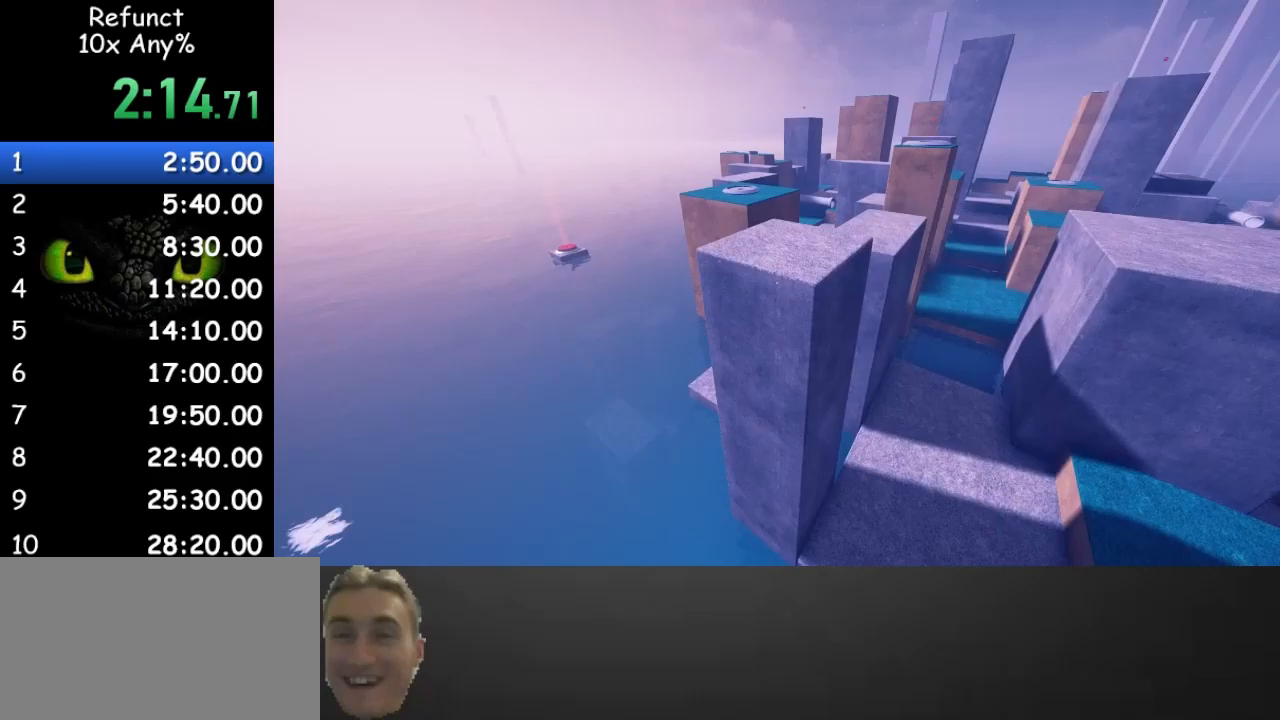
{"keys": ["w"], "mouse": [], "events": [[200, "space", "up"]]}
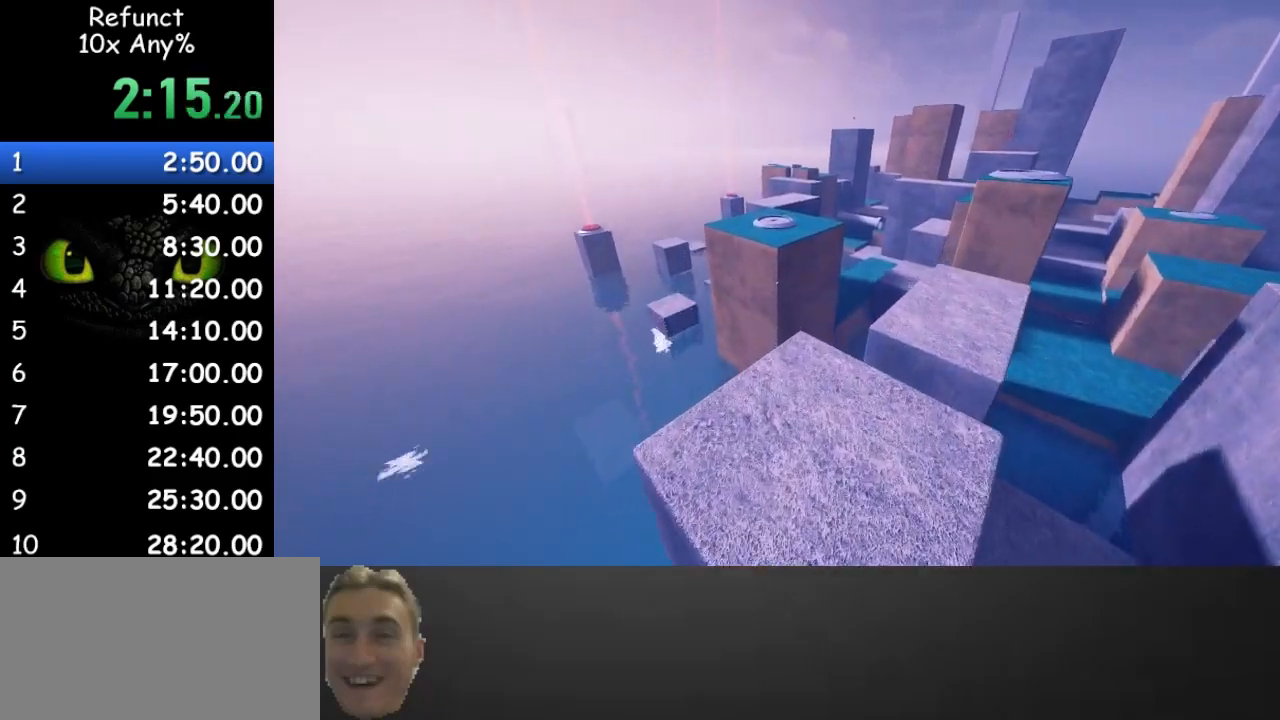
{"keys": ["w"], "mouse": [], "events": []}
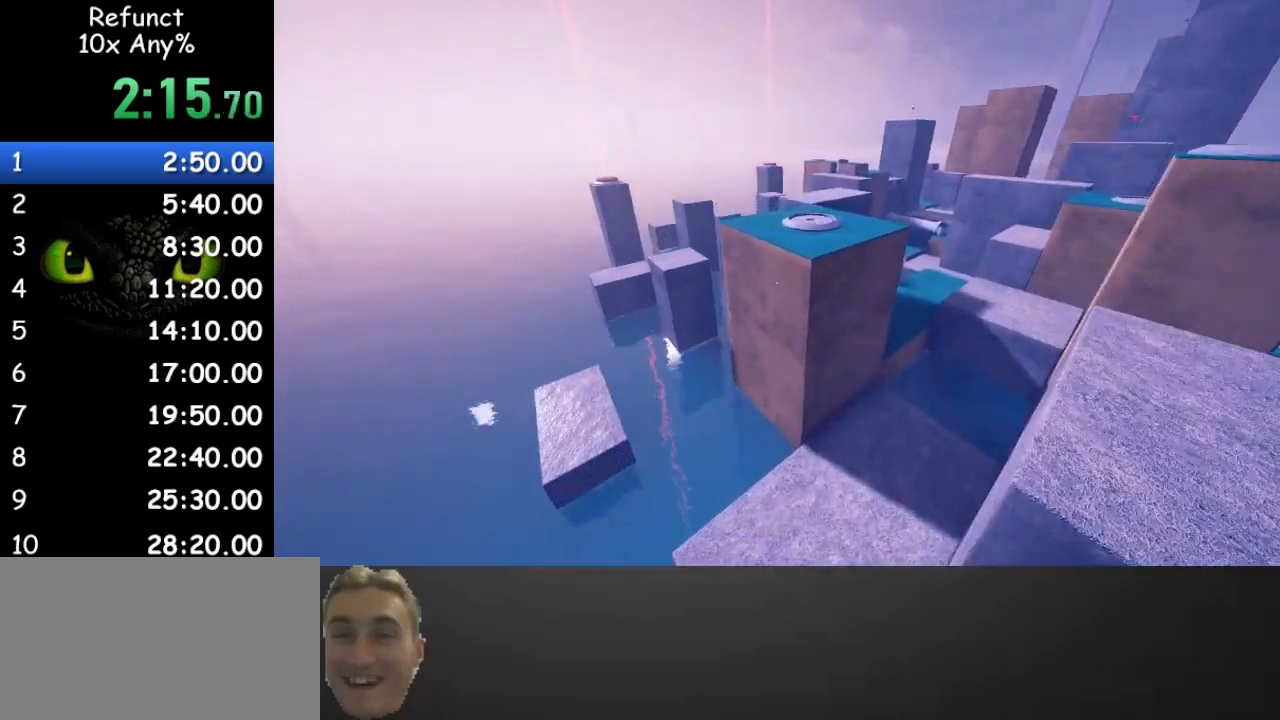
{"keys": ["space", "w"], "mouse": [], "events": [[200, "space", "down"]]}
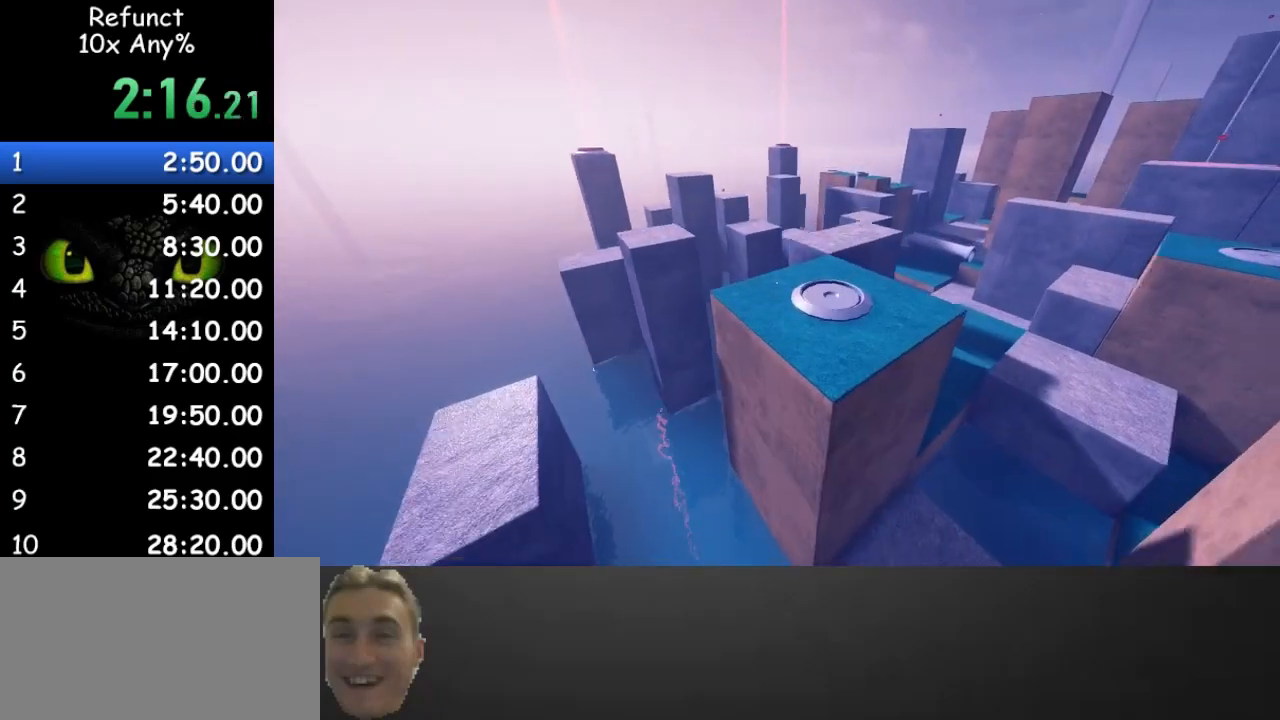
{"keys": ["space", "w"], "mouse": [], "events": []}
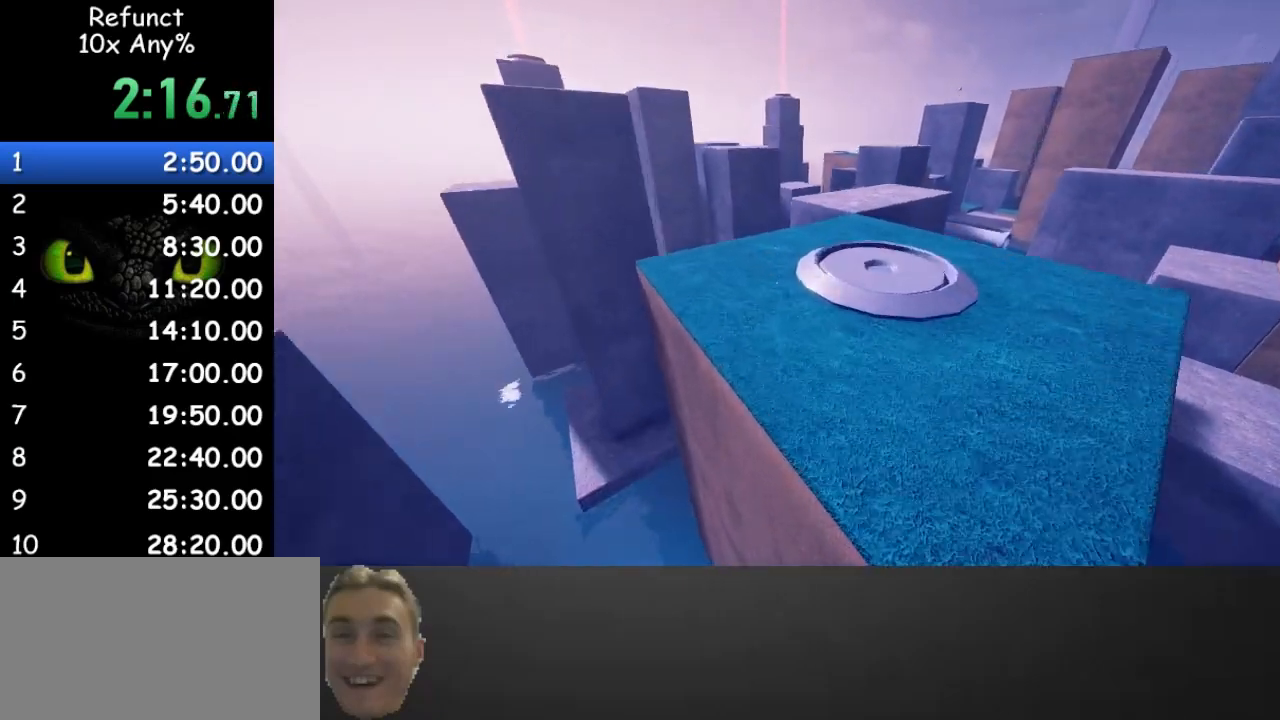
{"keys": ["w"], "mouse": [], "events": [[133, "a", "down"], [267, "a", "up"], [267, "space", "up"]]}
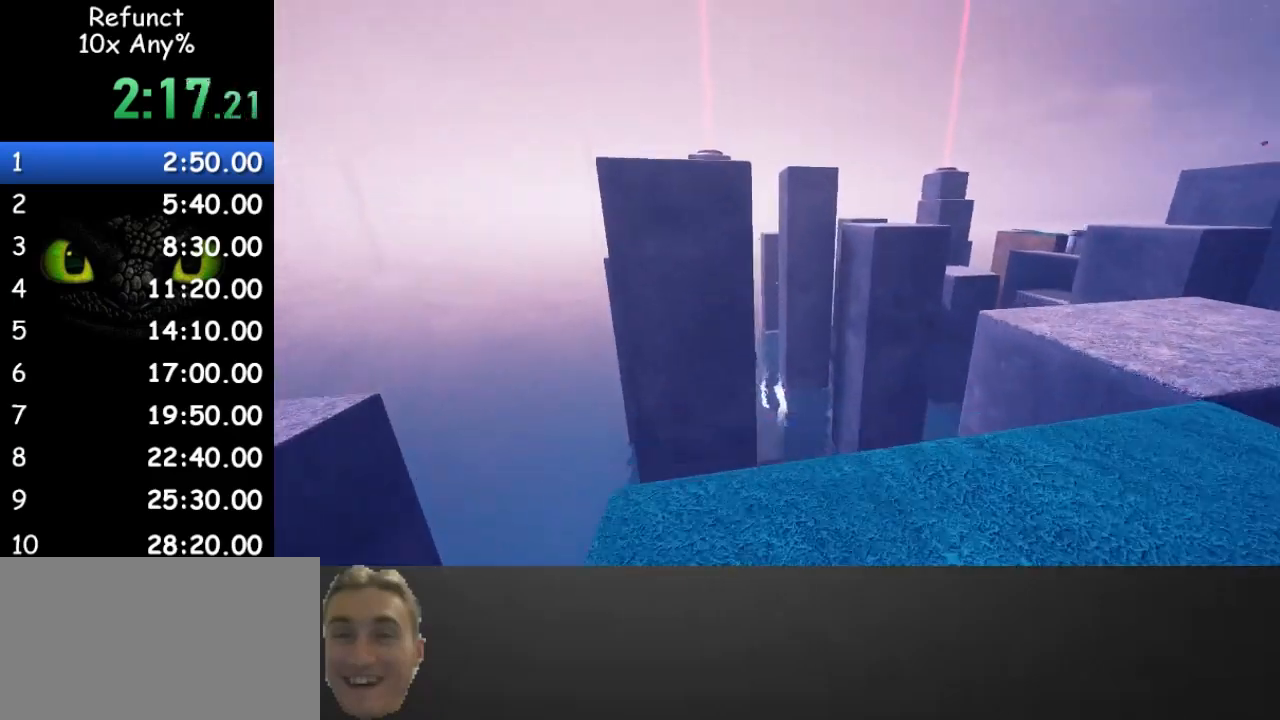
{"keys": ["a", "w"], "mouse": [], "events": [[300, "space", "down"], [433, "a", "down"], [467, "space", "up"]]}
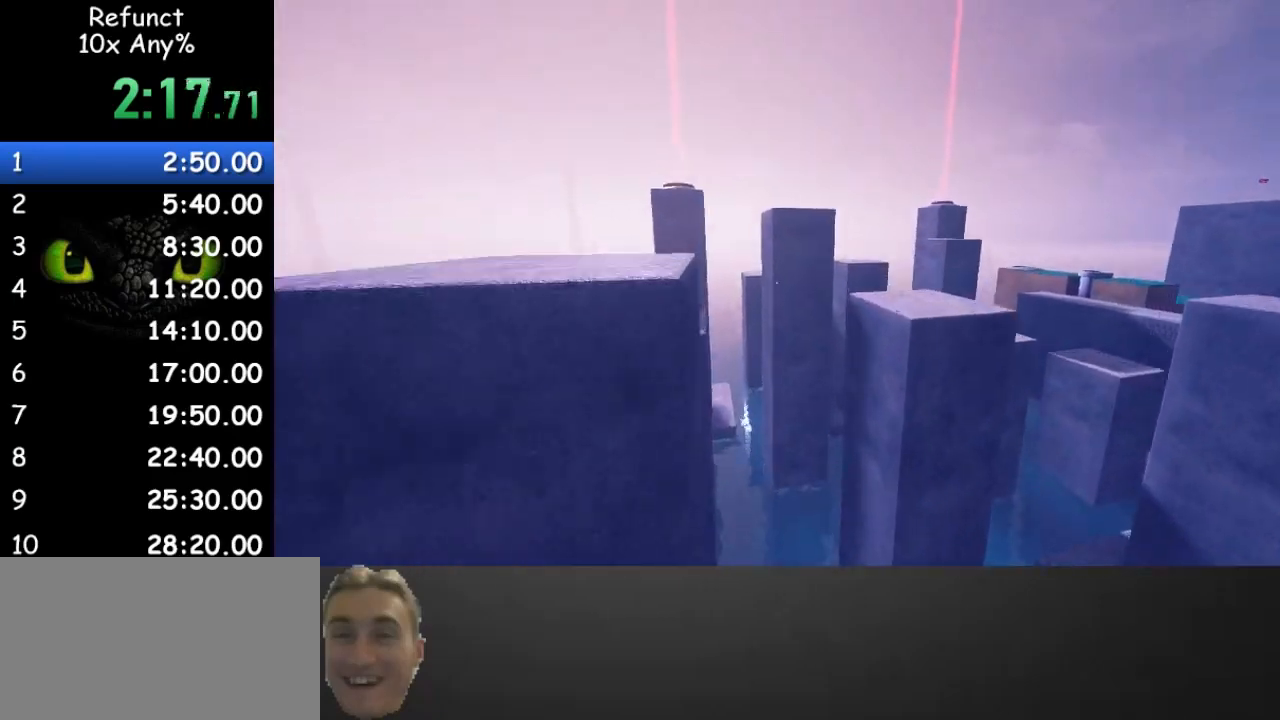
{"keys": ["space", "w"], "mouse": [], "events": [[33, "a", "up"], [333, "space", "down"]]}
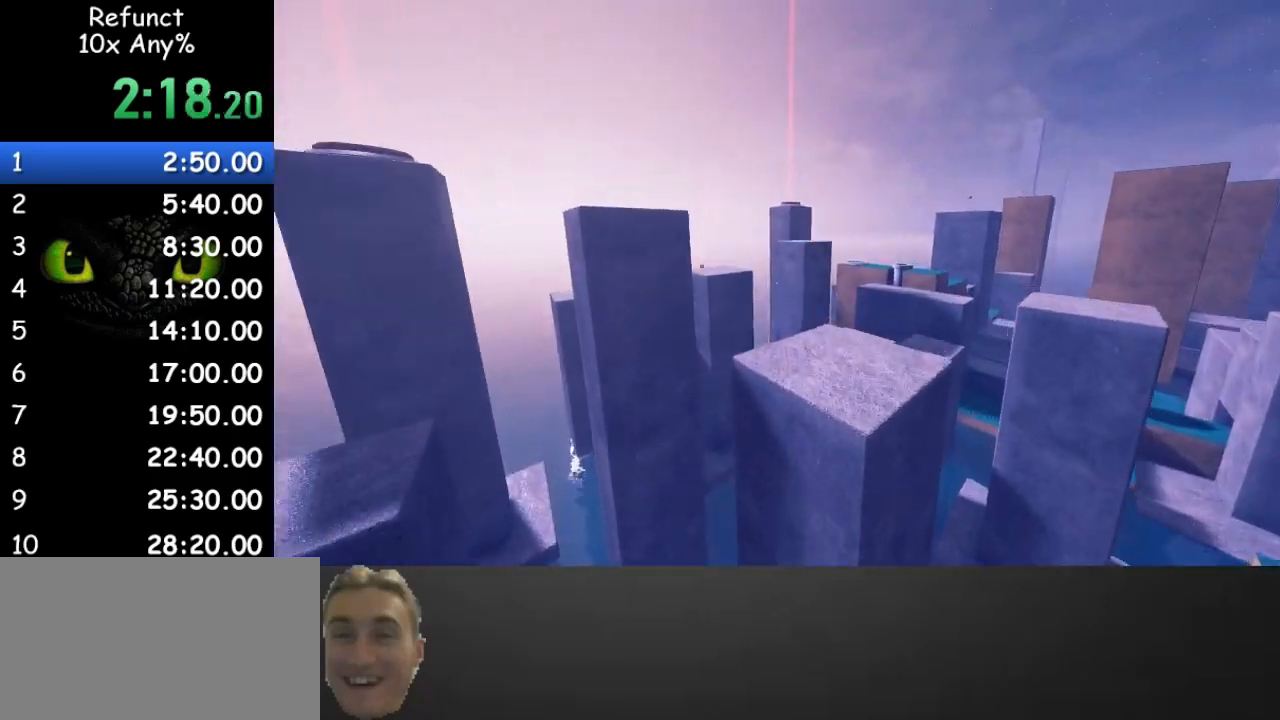
{"keys": ["a", "w"], "mouse": [], "events": [[33, "space", "up"], [233, "a", "down"]]}
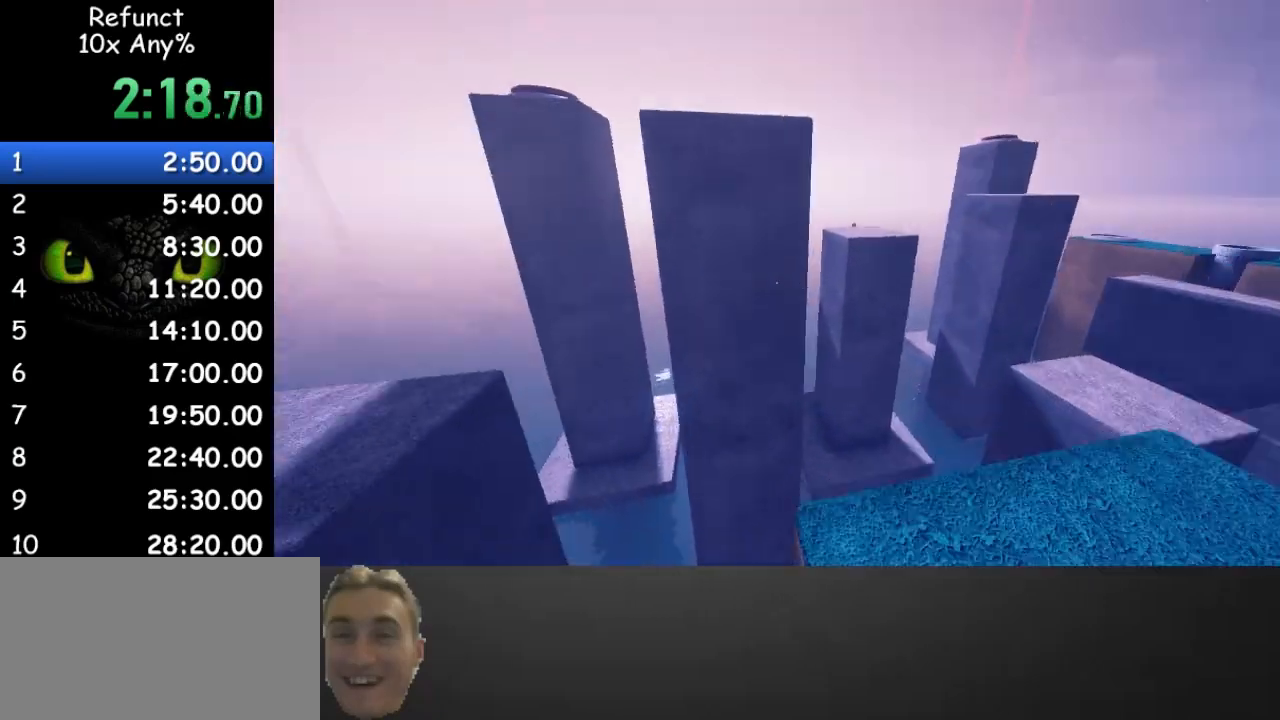
{"keys": ["space", "w"], "mouse": [], "events": [[133, "space", "down"], [300, "a", "up"]]}
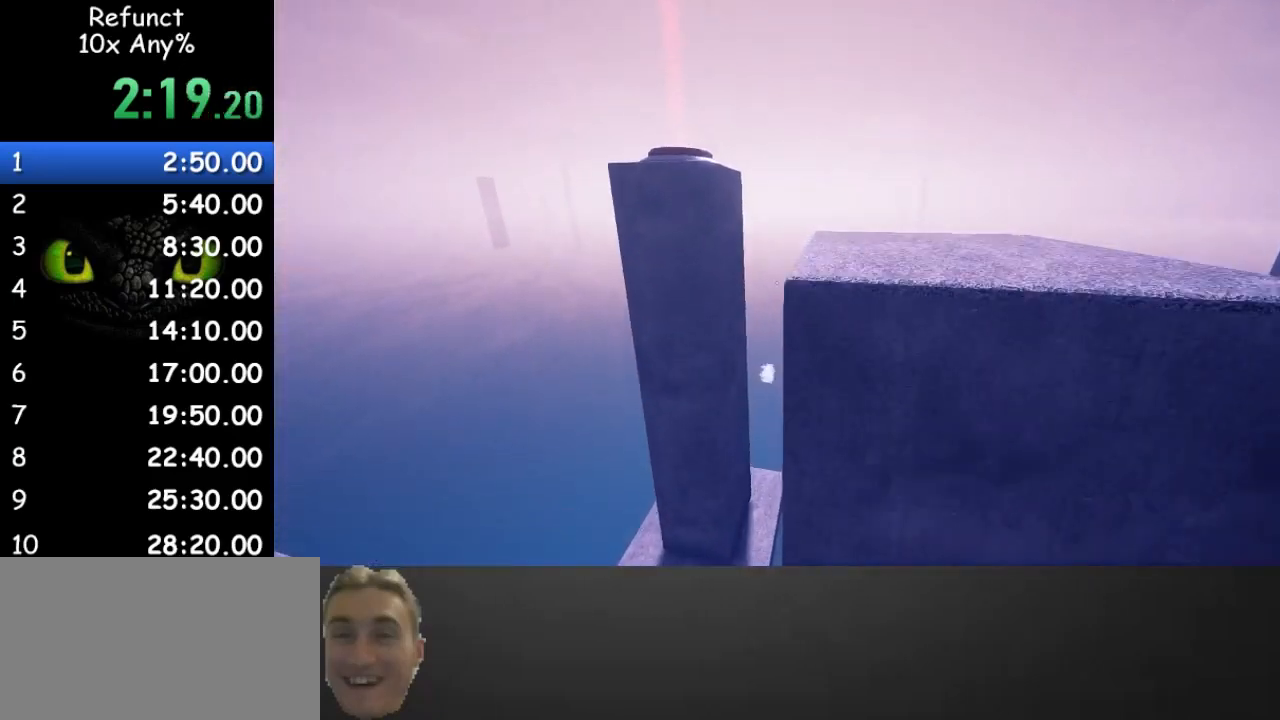
{"keys": ["space", "w"], "mouse": [], "events": [[200, "space", "up"], [400, "space", "down"]]}